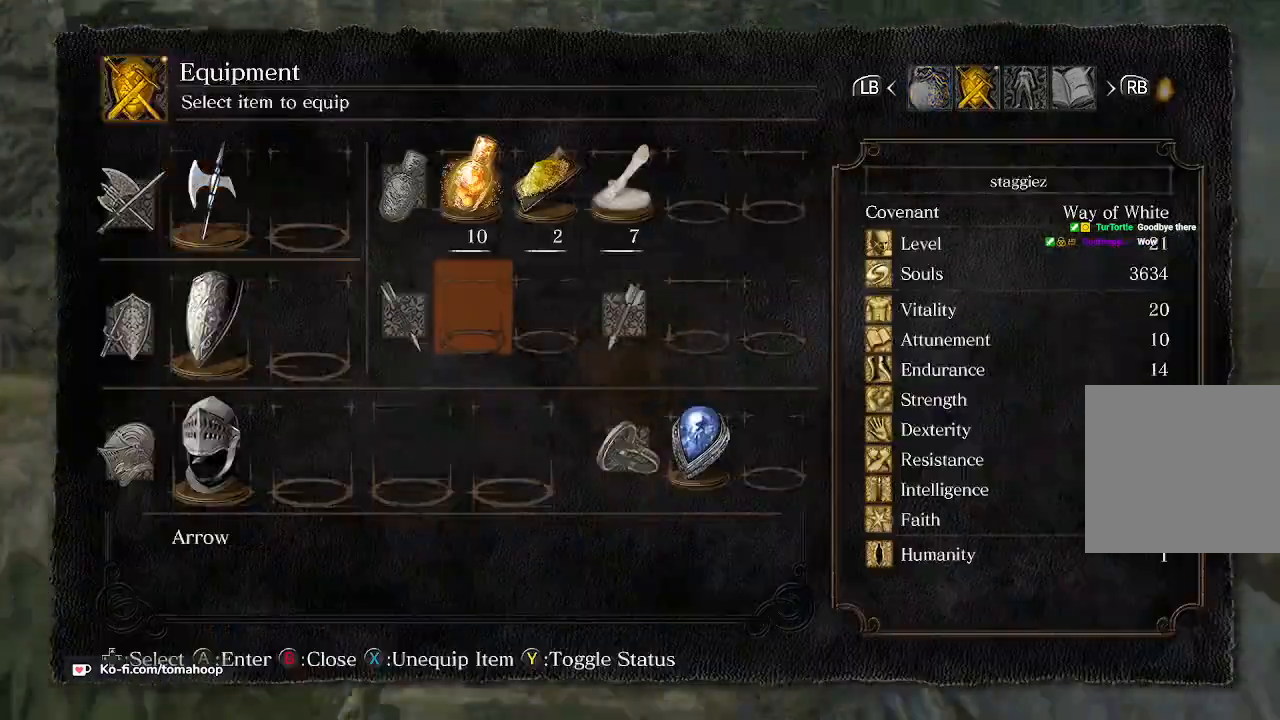
Gameplay with a controller (Xbox layout); each line is a JSON object with the inputs held at the frame after it. "events" lists button and stick changes between this image and that frame as [ms after this image, input, new state], when the widget could be followed in between. Not read: SHARE.
{"buttons": ["DPAD_RIGHT"], "left_stick": "up", "right_stick": "center", "events": [[67, "DPAD_RIGHT", "up"], [133, "DPAD_RIGHT", "down"], [200, "DPAD_RIGHT", "up"], [300, "DPAD_RIGHT", "down"], [367, "DPAD_RIGHT", "up"], [433, "DPAD_RIGHT", "down"]]}
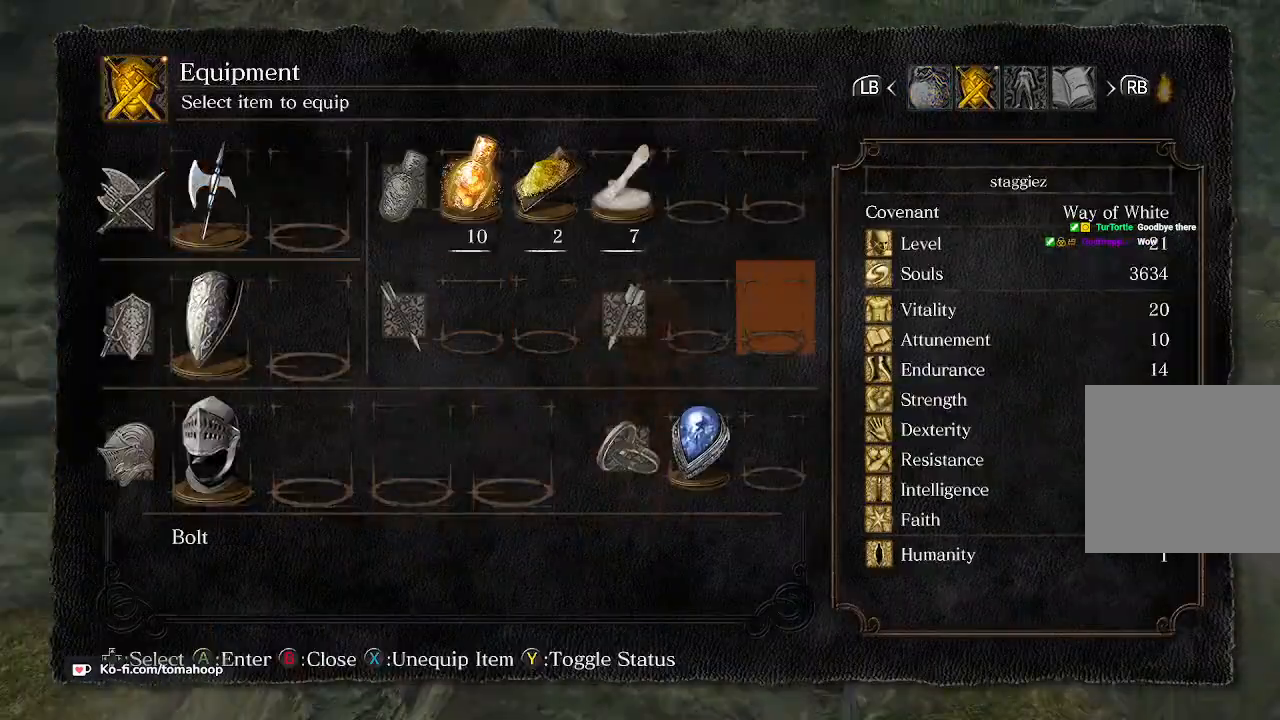
{"buttons": [], "left_stick": "right", "right_stick": "right", "events": [[33, "DPAD_RIGHT", "up"], [133, "DPAD_DOWN", "down"], [200, "A", "down"], [233, "DPAD_DOWN", "up"], [267, "A", "up"], [400, "right_stick", "right"], [433, "left_stick", "right"]]}
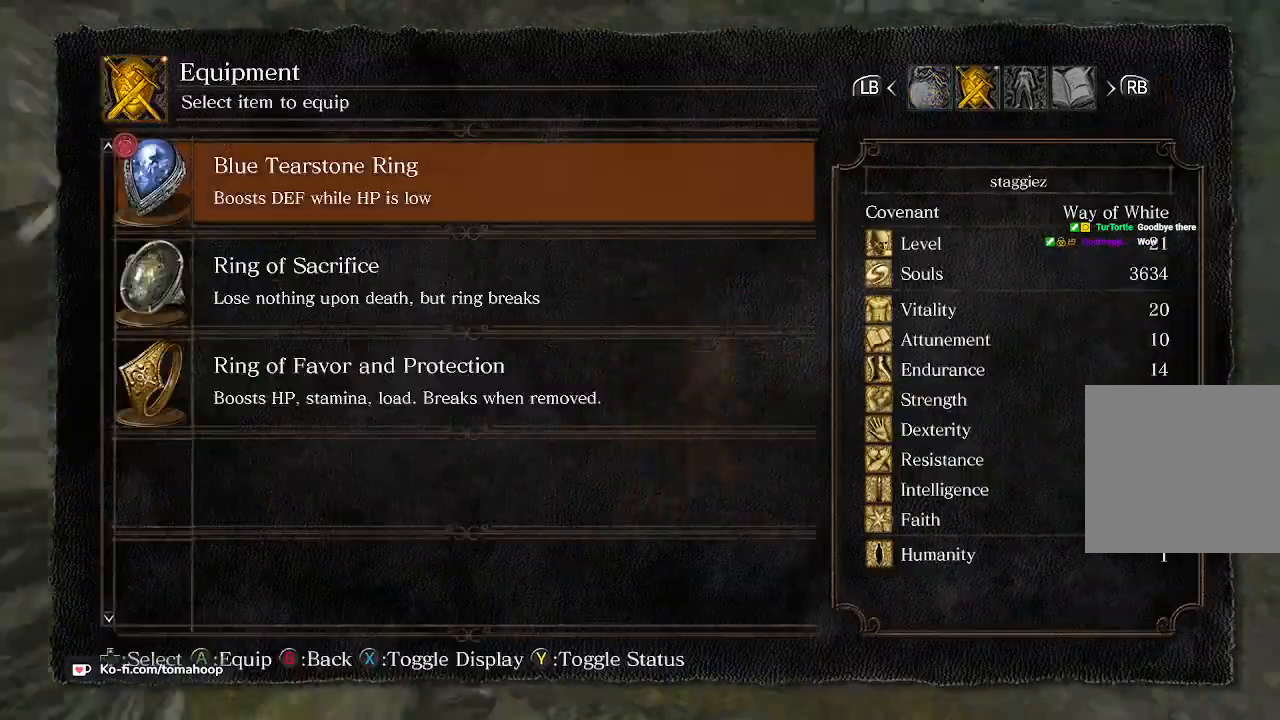
{"buttons": [], "left_stick": "up-right", "right_stick": "center", "events": [[200, "DPAD_DOWN", "down"], [233, "right_stick", "center"], [267, "DPAD_DOWN", "up"], [333, "DPAD_DOWN", "down"], [367, "left_stick", "up-right"], [433, "A", "down"], [433, "DPAD_DOWN", "up"], [500, "A", "up"]]}
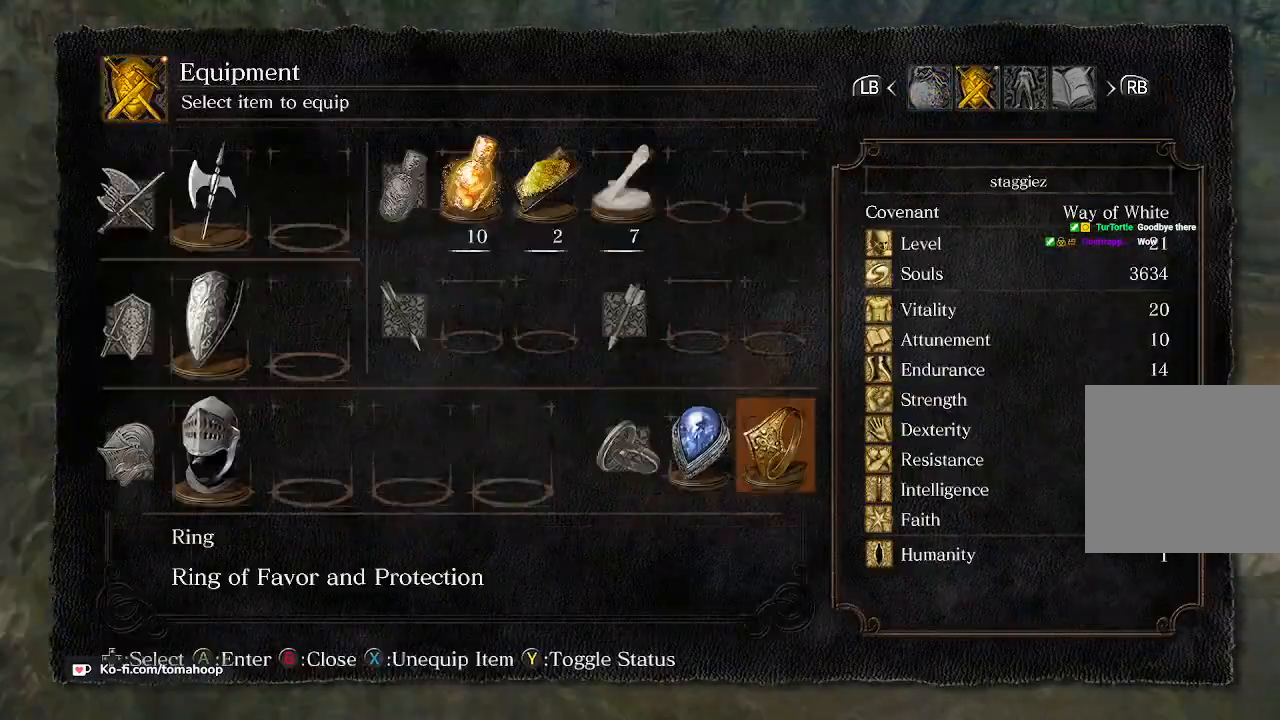
{"buttons": [], "left_stick": "up-right", "right_stick": "right", "events": [[133, "B", "down"], [167, "B", "up"], [200, "B", "down"], [267, "B", "up"], [500, "right_stick", "right"]]}
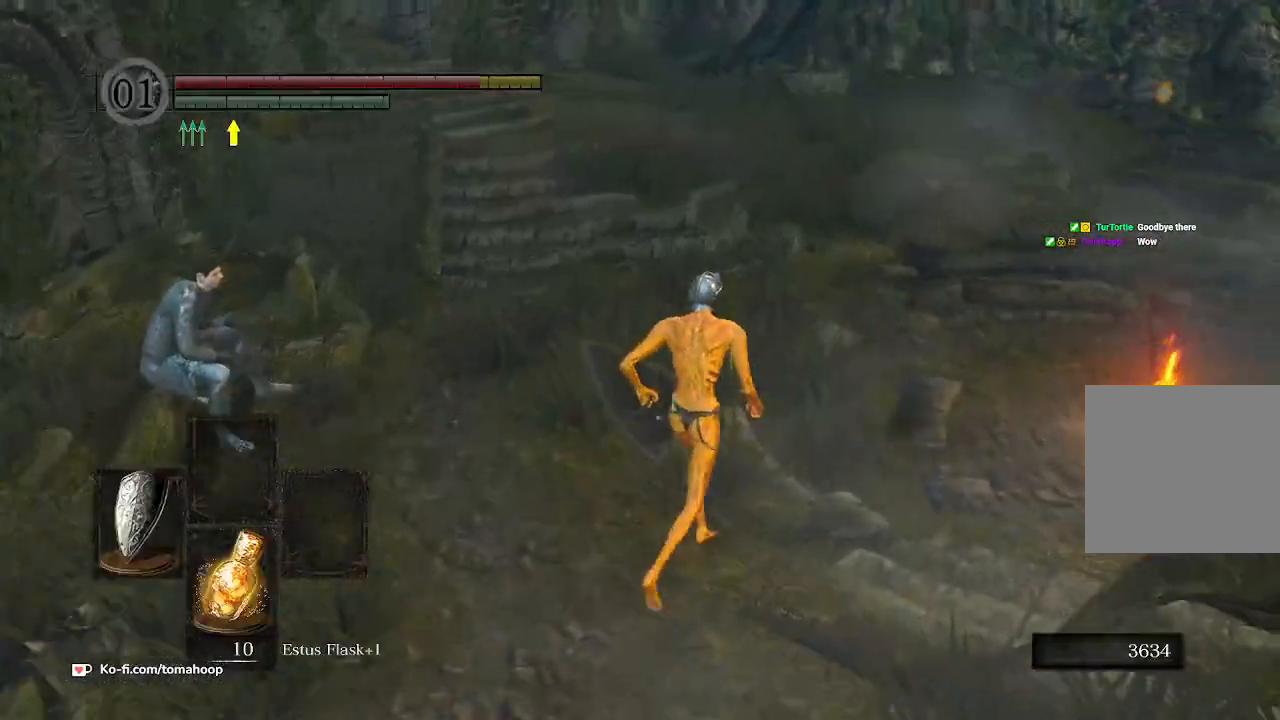
{"buttons": [], "left_stick": "up", "right_stick": "center", "events": [[267, "right_stick", "center"], [333, "left_stick", "up"]]}
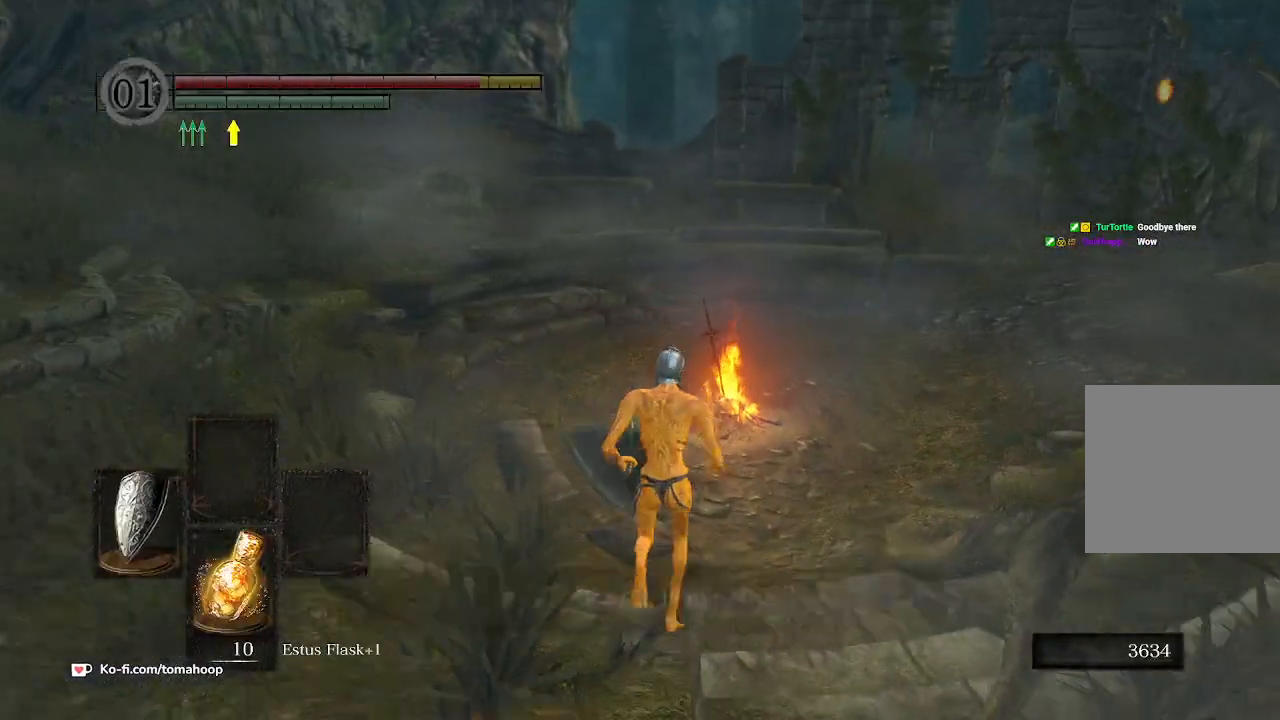
{"buttons": ["B"], "left_stick": "up", "right_stick": "center", "events": [[333, "A", "down"], [400, "A", "up"], [467, "B", "down"]]}
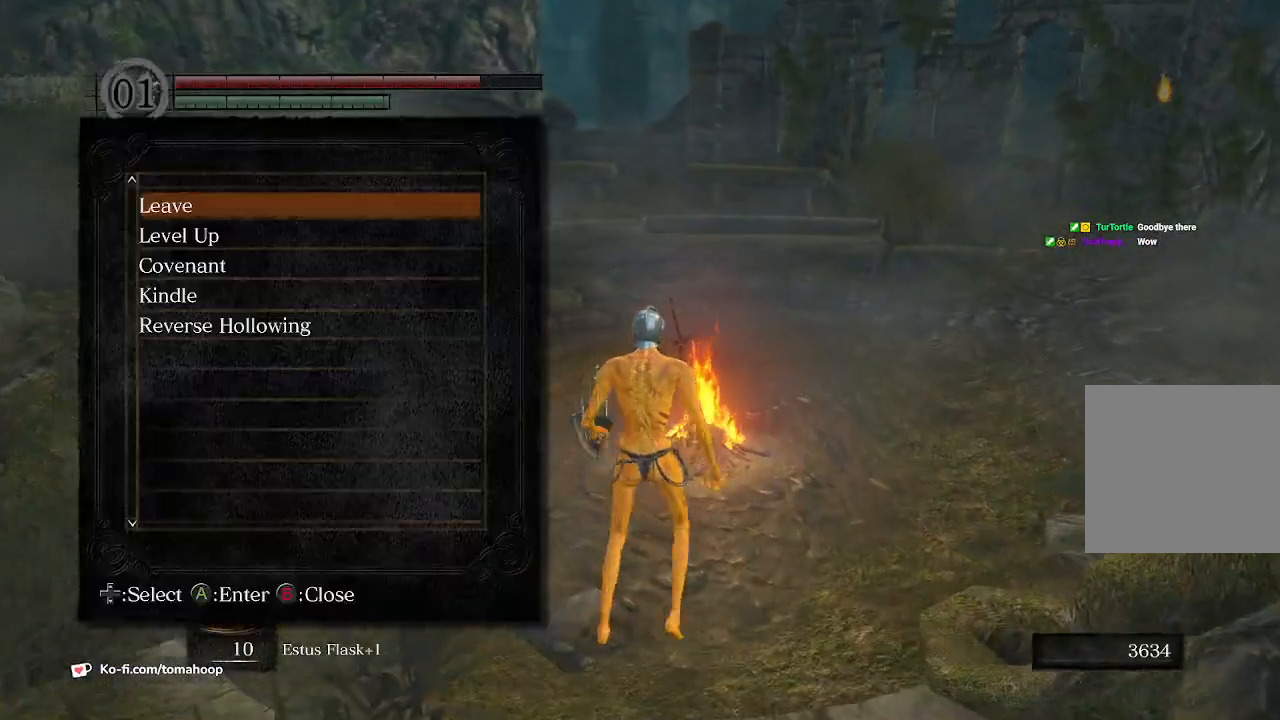
{"buttons": [], "left_stick": "up", "right_stick": "center", "events": [[200, "B", "up"], [233, "B", "down"], [433, "B", "up"]]}
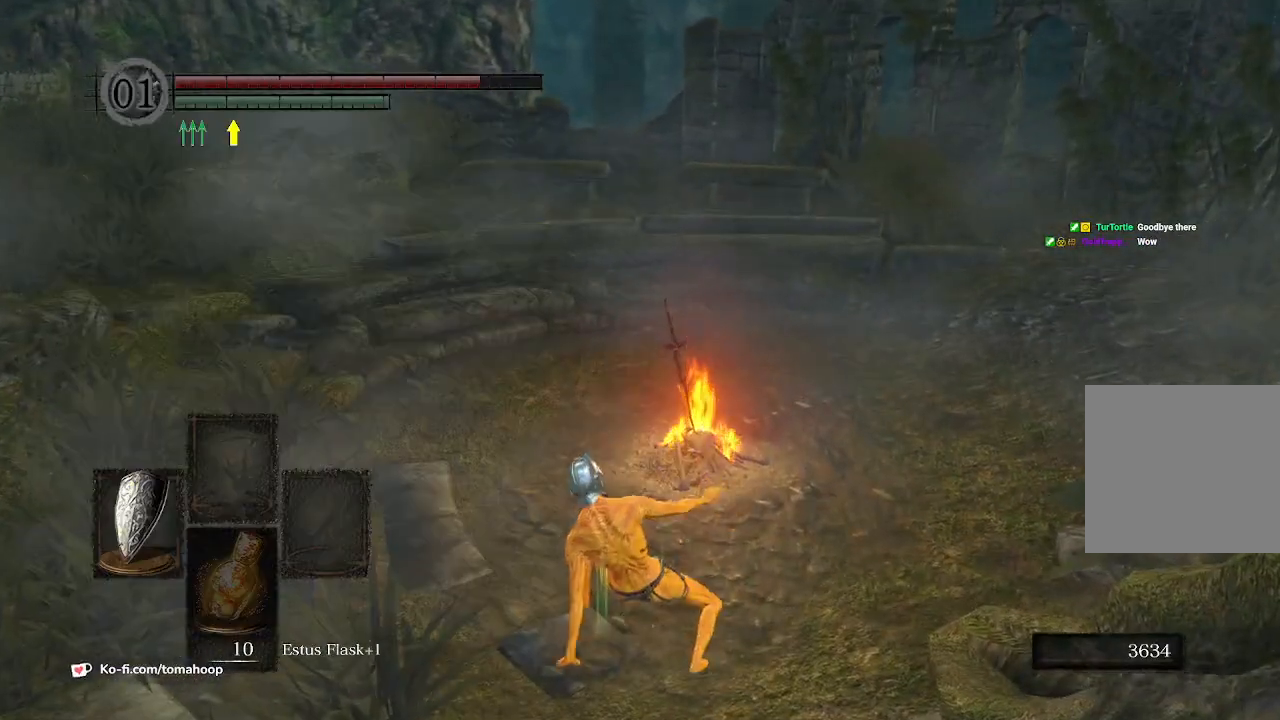
{"buttons": [], "left_stick": "center", "right_stick": "left", "events": [[67, "left_stick", "center"], [367, "right_stick", "left"]]}
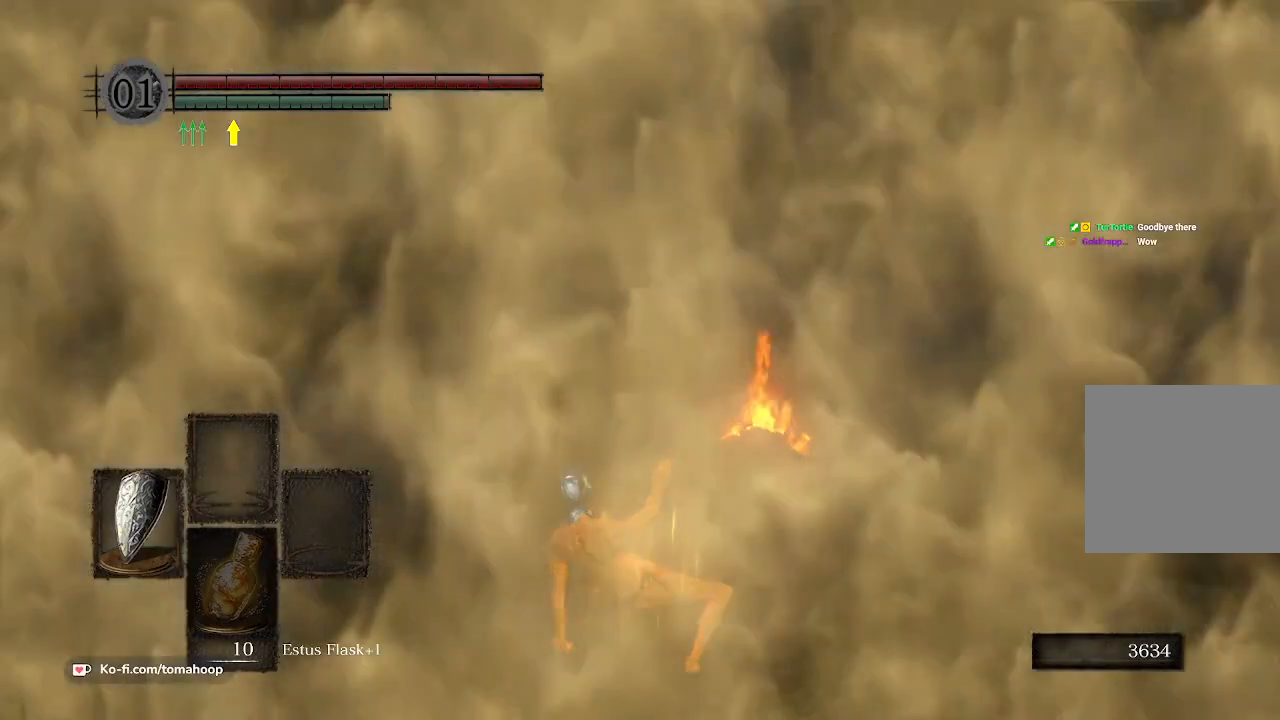
{"buttons": [], "left_stick": "center", "right_stick": "center", "events": [[33, "right_stick", "center"]]}
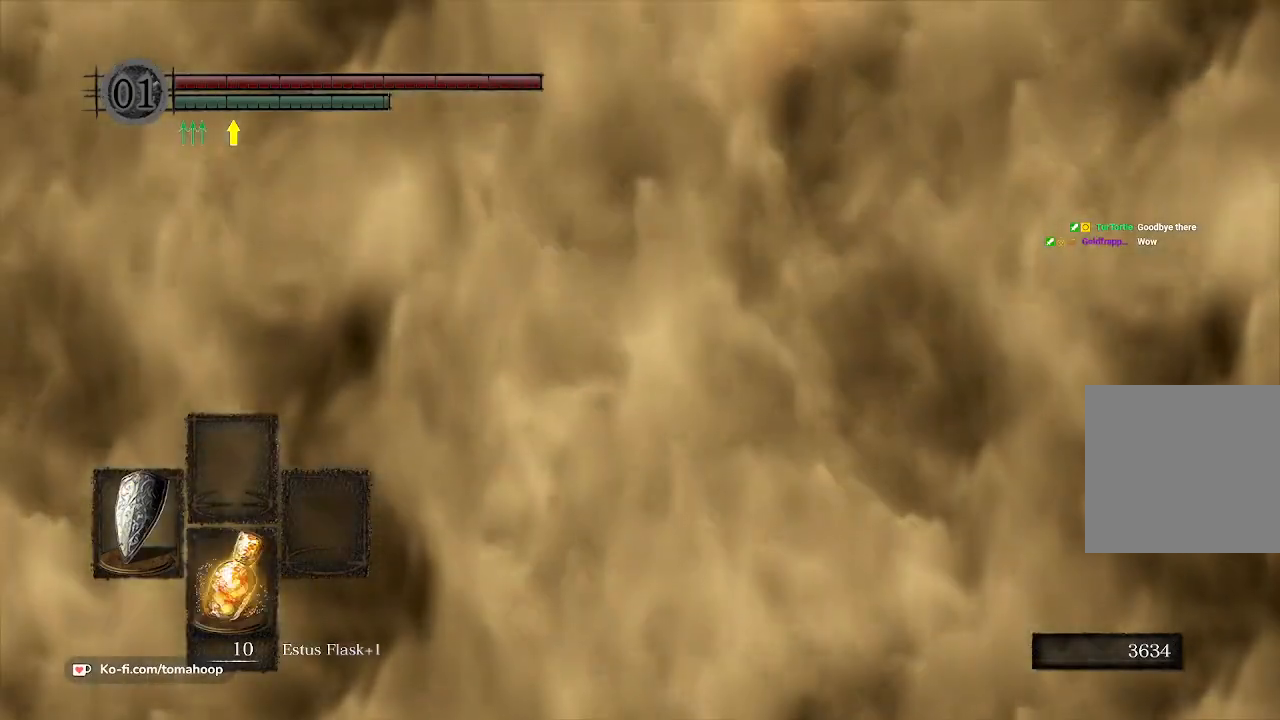
{"buttons": [], "left_stick": "center", "right_stick": "center", "events": []}
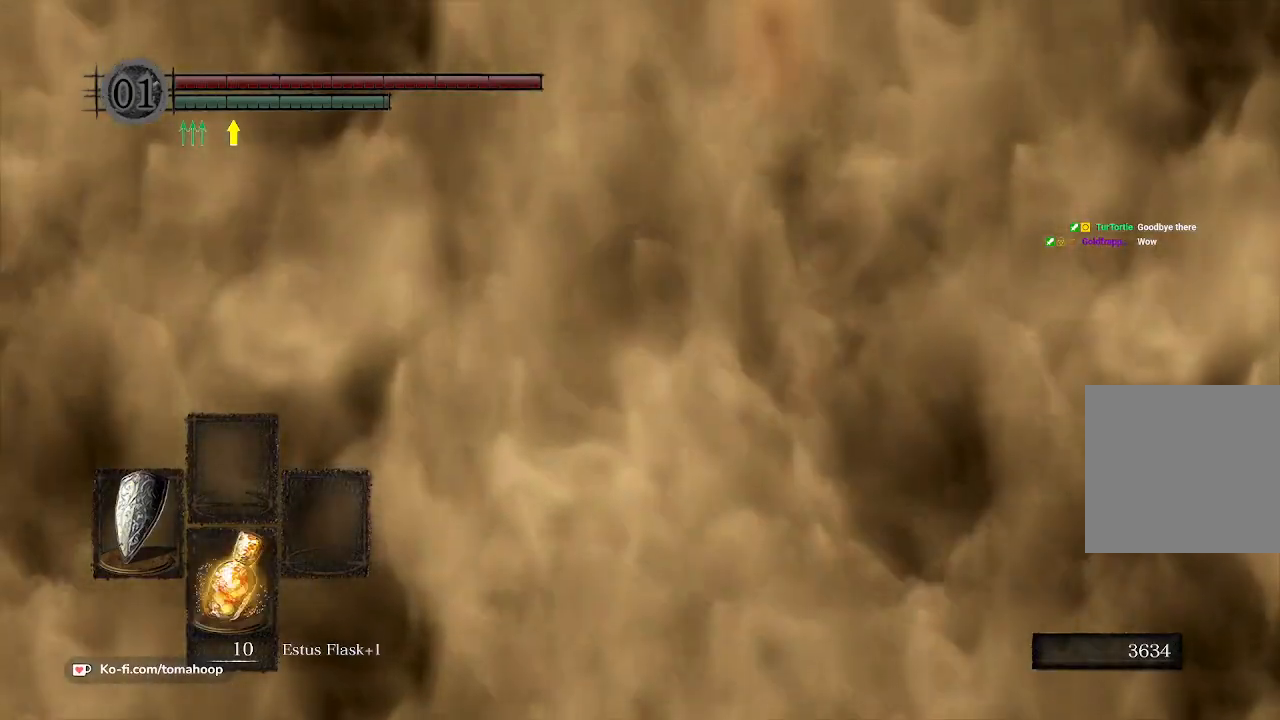
{"buttons": [], "left_stick": "center", "right_stick": "center", "events": []}
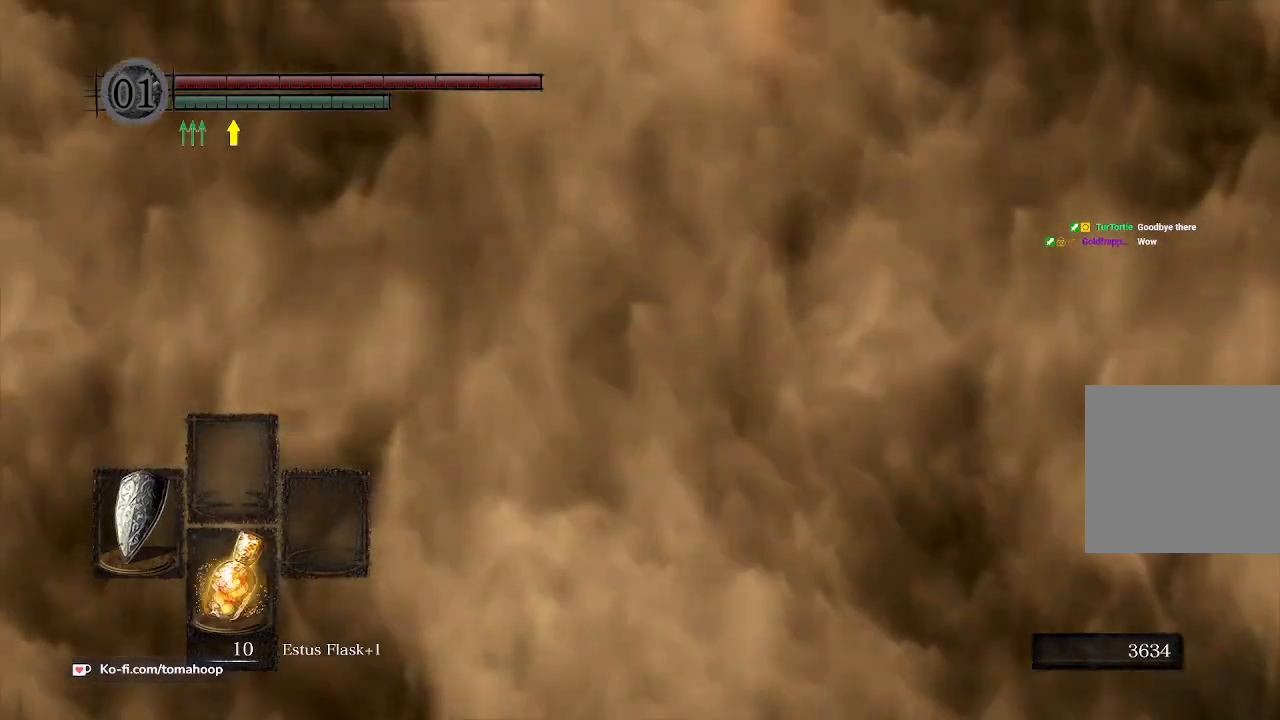
{"buttons": [], "left_stick": "center", "right_stick": "right", "events": [[367, "right_stick", "up-right"], [467, "right_stick", "right"]]}
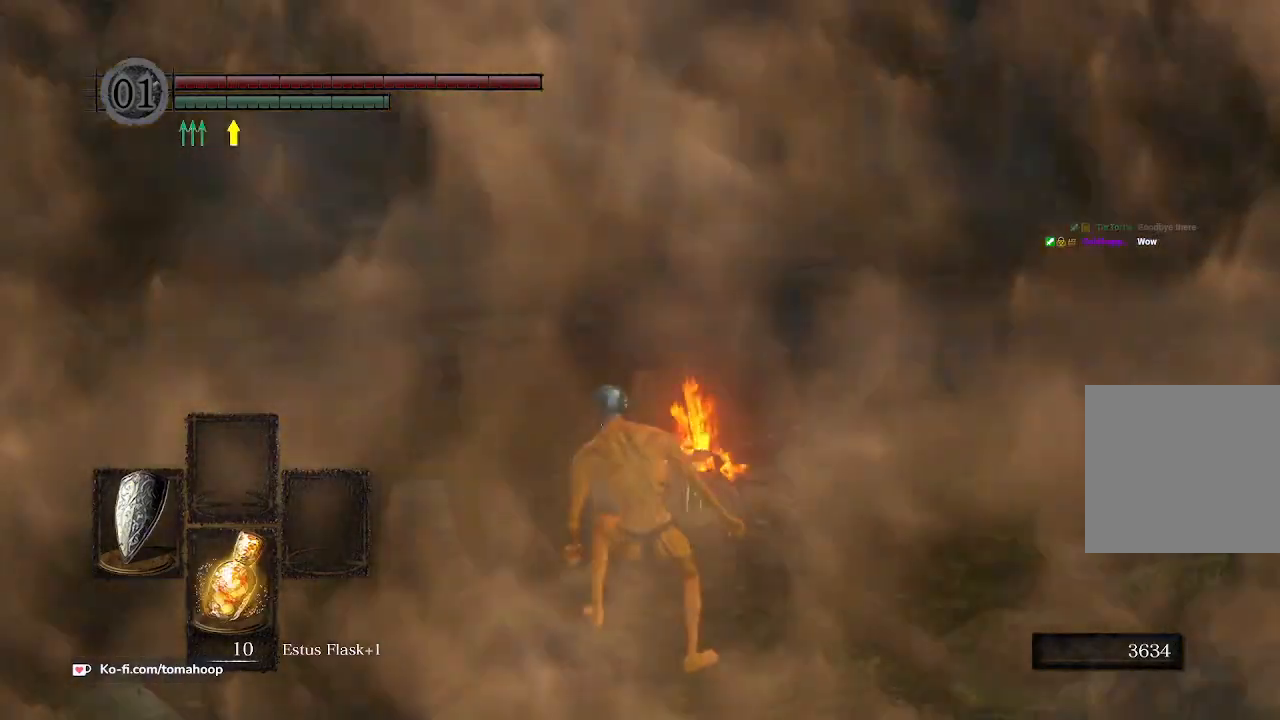
{"buttons": ["B"], "left_stick": "right", "right_stick": "right", "events": [[67, "B", "down"], [67, "left_stick", "down"], [167, "left_stick", "down-right"], [400, "left_stick", "right"]]}
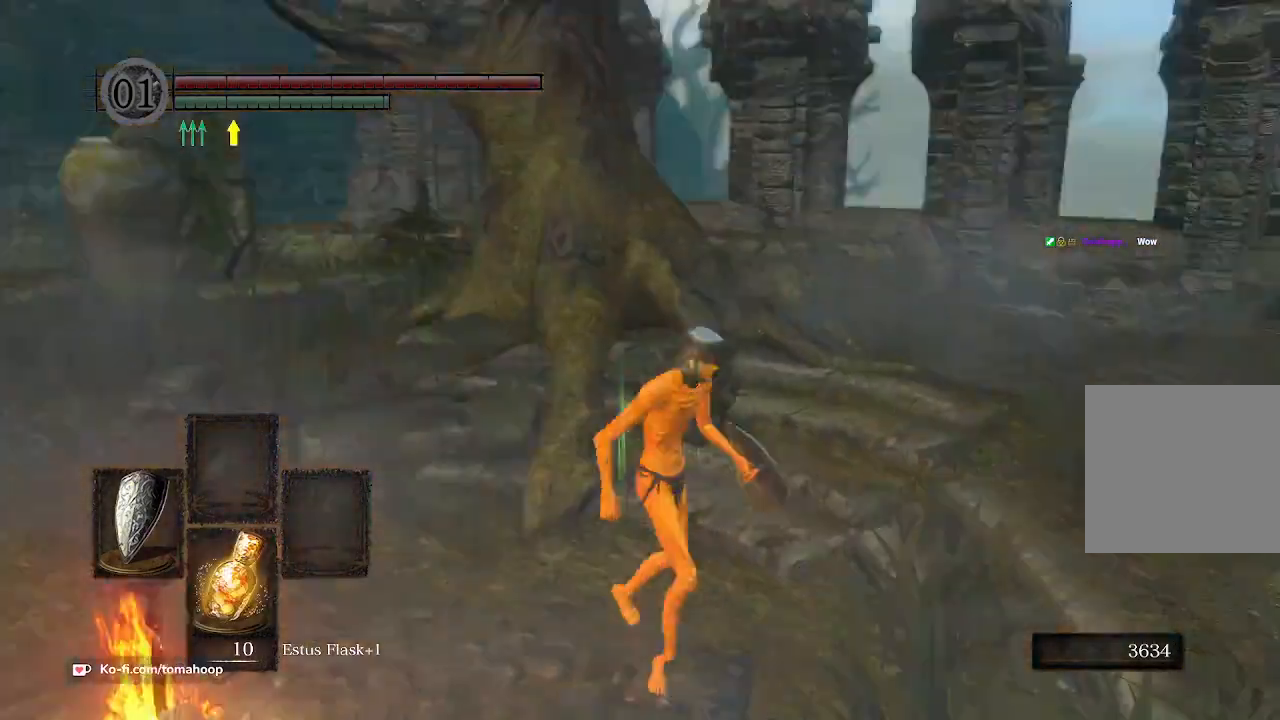
{"buttons": ["B"], "left_stick": "up-right", "right_stick": "down-left", "events": [[67, "left_stick", "up-right"], [67, "right_stick", "center"], [367, "right_stick", "down"], [433, "right_stick", "down-left"]]}
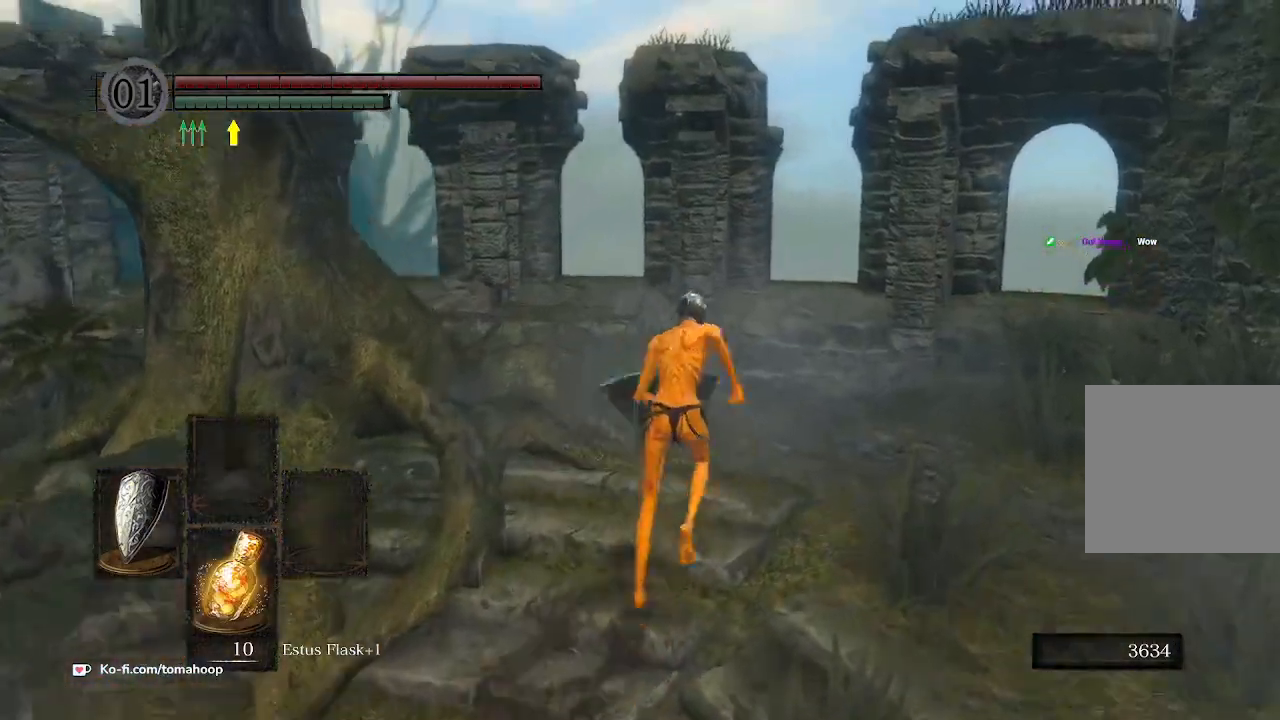
{"buttons": ["B", "Y"], "left_stick": "up-right", "right_stick": "center", "events": [[33, "DPAD_RIGHT", "down"], [100, "DPAD_RIGHT", "up"], [133, "right_stick", "center"], [433, "Y", "down"]]}
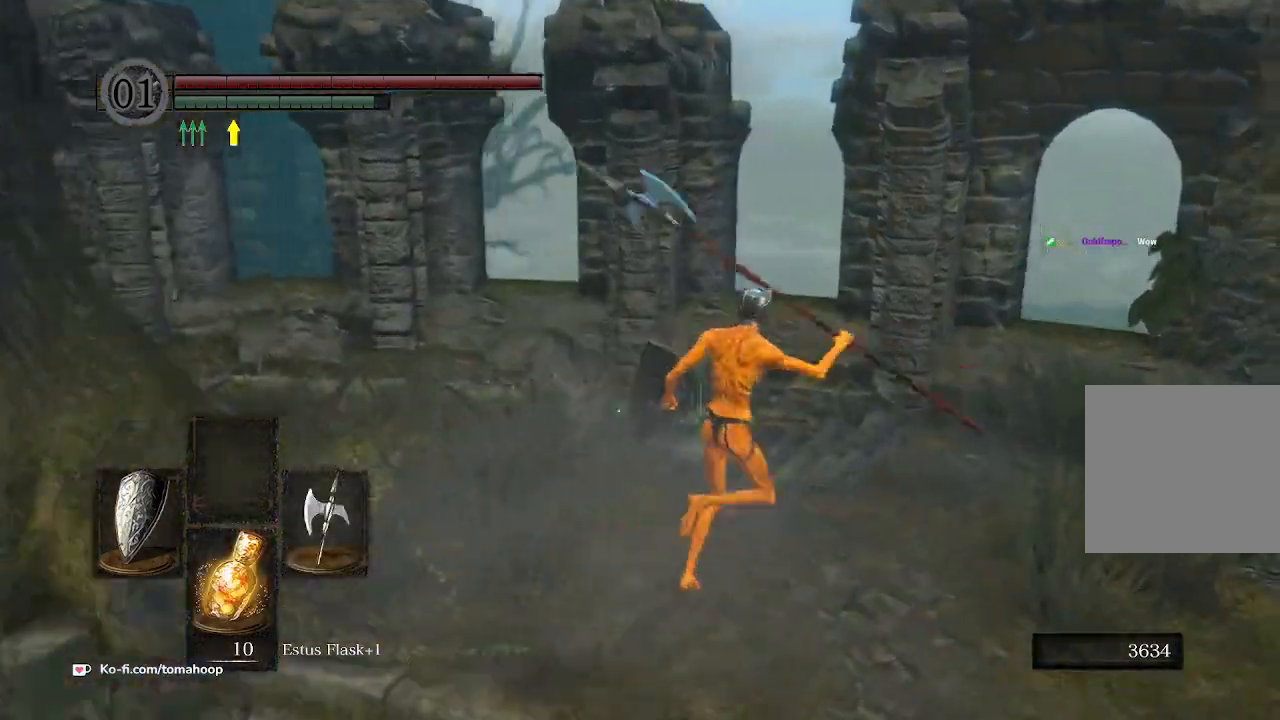
{"buttons": ["B"], "left_stick": "up", "right_stick": "left", "events": [[33, "Y", "up"], [167, "left_stick", "up"], [167, "right_stick", "left"]]}
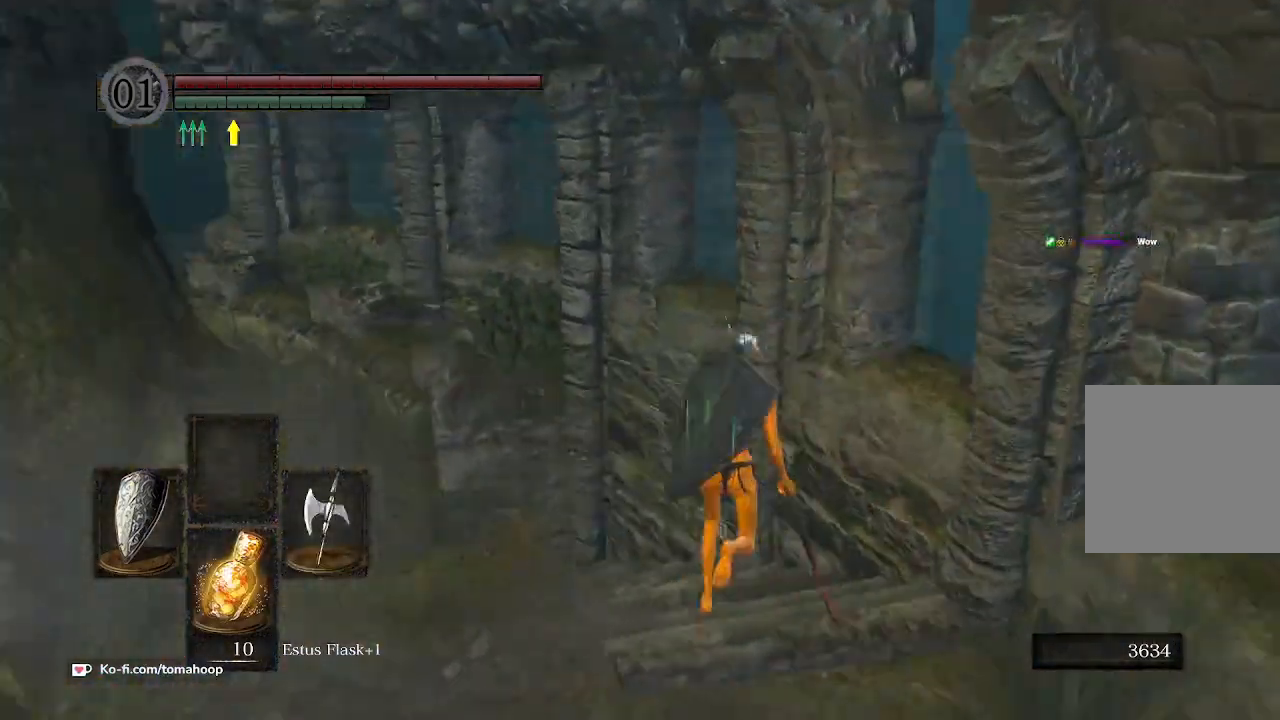
{"buttons": [], "left_stick": "up", "right_stick": "center", "events": [[33, "right_stick", "down-left"], [333, "right_stick", "center"], [467, "B", "up"]]}
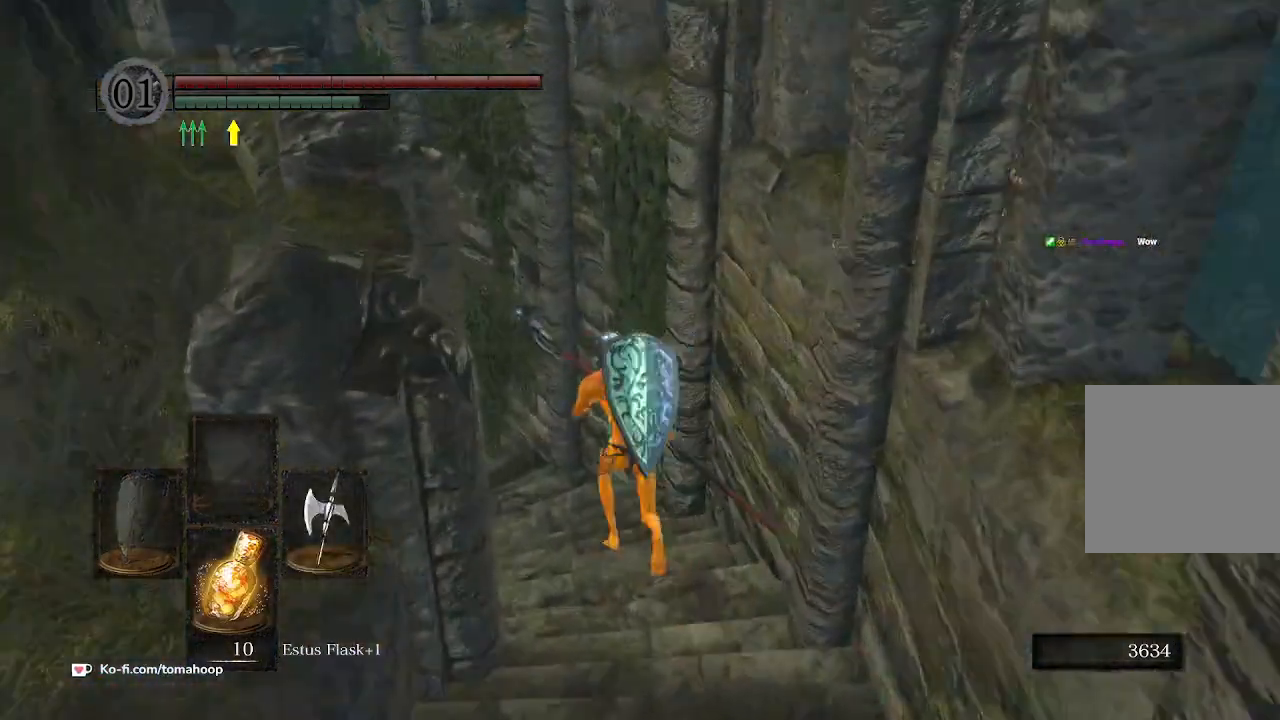
{"buttons": [], "left_stick": "up", "right_stick": "center", "events": [[100, "right_stick", "left"], [167, "START", "down"], [167, "right_stick", "center"], [200, "START", "up"], [333, "right_stick", "left"], [500, "right_stick", "center"]]}
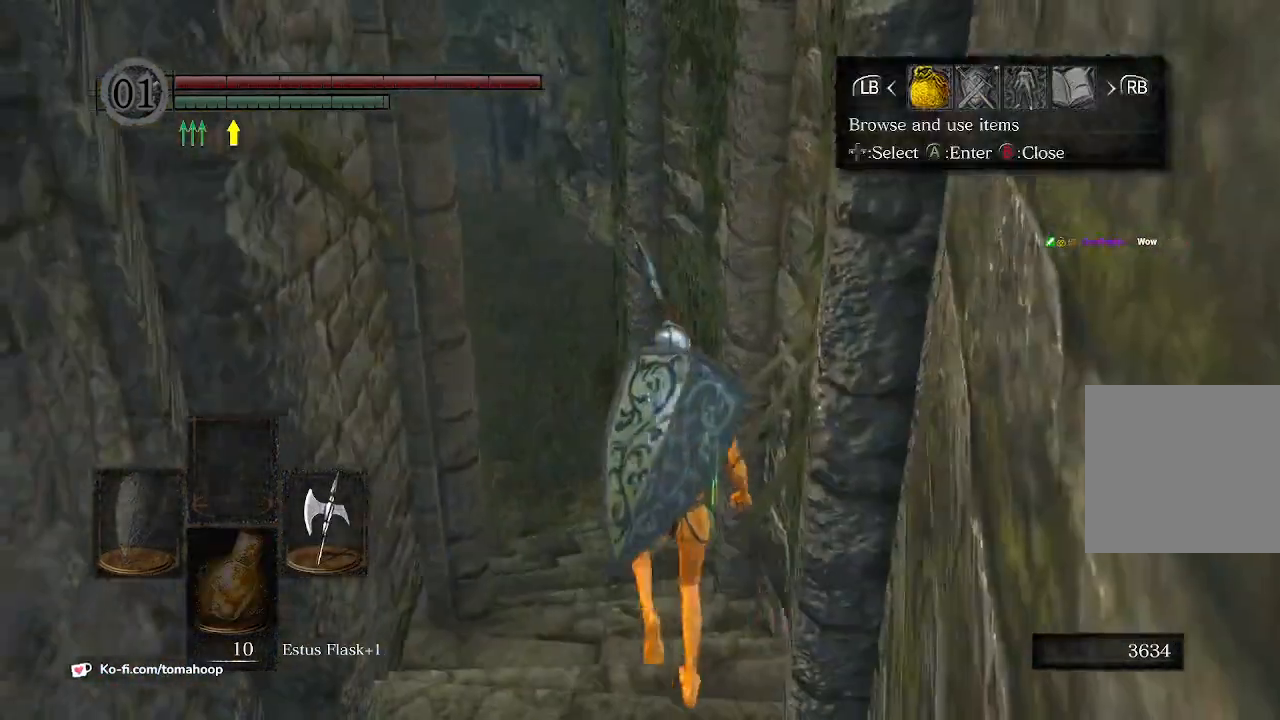
{"buttons": ["DPAD_RIGHT"], "left_stick": "up", "right_stick": "center", "events": [[33, "DPAD_RIGHT", "down"], [100, "A", "down"], [100, "DPAD_RIGHT", "up"], [167, "A", "up"], [233, "DPAD_RIGHT", "down"], [300, "DPAD_RIGHT", "up"], [300, "right_stick", "down-left"], [367, "DPAD_RIGHT", "down"], [400, "DPAD_RIGHT", "up"], [433, "right_stick", "center"], [467, "DPAD_RIGHT", "down"]]}
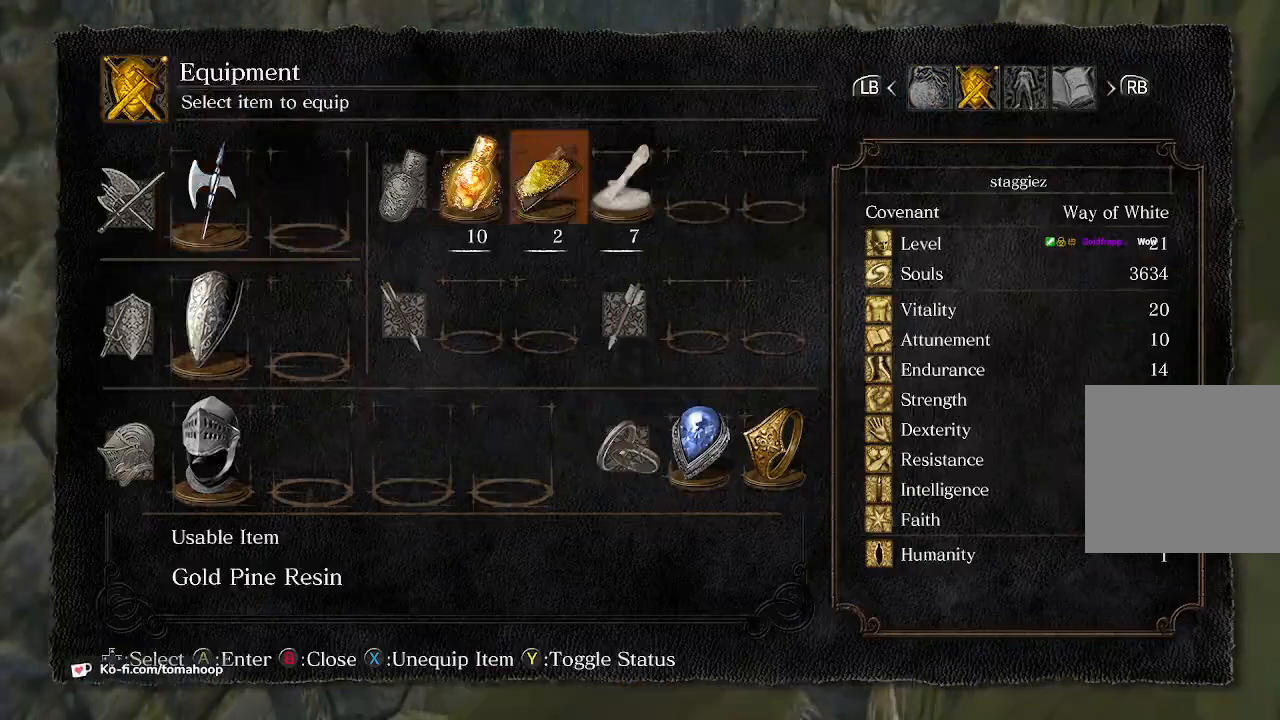
{"buttons": [], "left_stick": "up", "right_stick": "down-left", "events": [[33, "DPAD_RIGHT", "up"], [133, "DPAD_RIGHT", "down"], [200, "DPAD_RIGHT", "up"], [433, "right_stick", "down-left"]]}
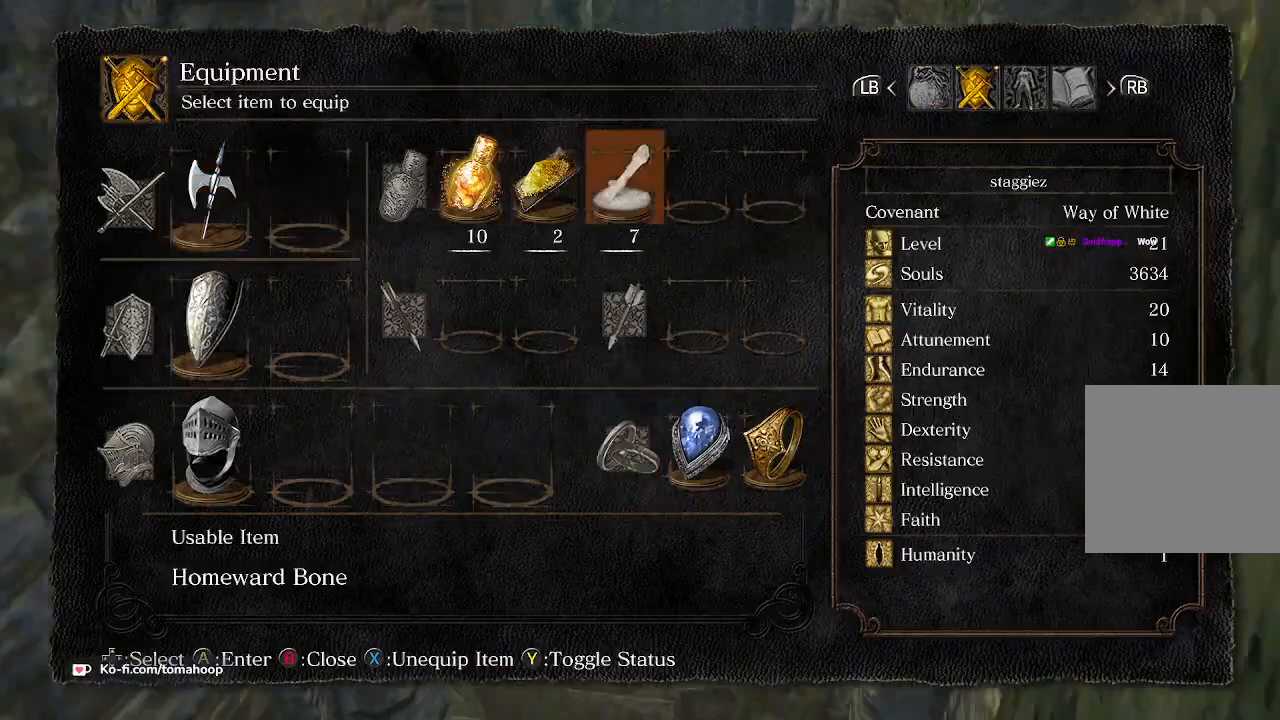
{"buttons": [], "left_stick": "up", "right_stick": "center", "events": [[67, "DPAD_LEFT", "down"], [100, "right_stick", "center"], [167, "DPAD_LEFT", "up"], [333, "X", "down"], [400, "X", "up"]]}
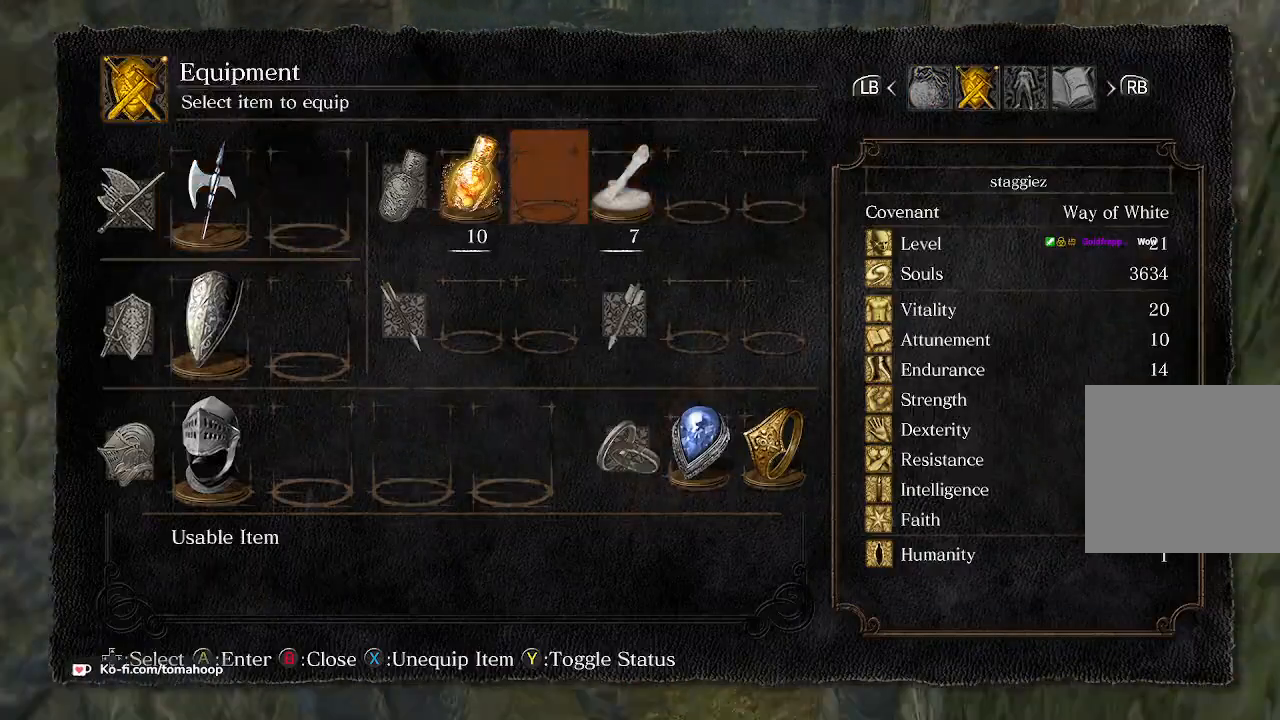
{"buttons": [], "left_stick": "up", "right_stick": "center", "events": [[167, "DPAD_RIGHT", "down"], [233, "DPAD_RIGHT", "up"]]}
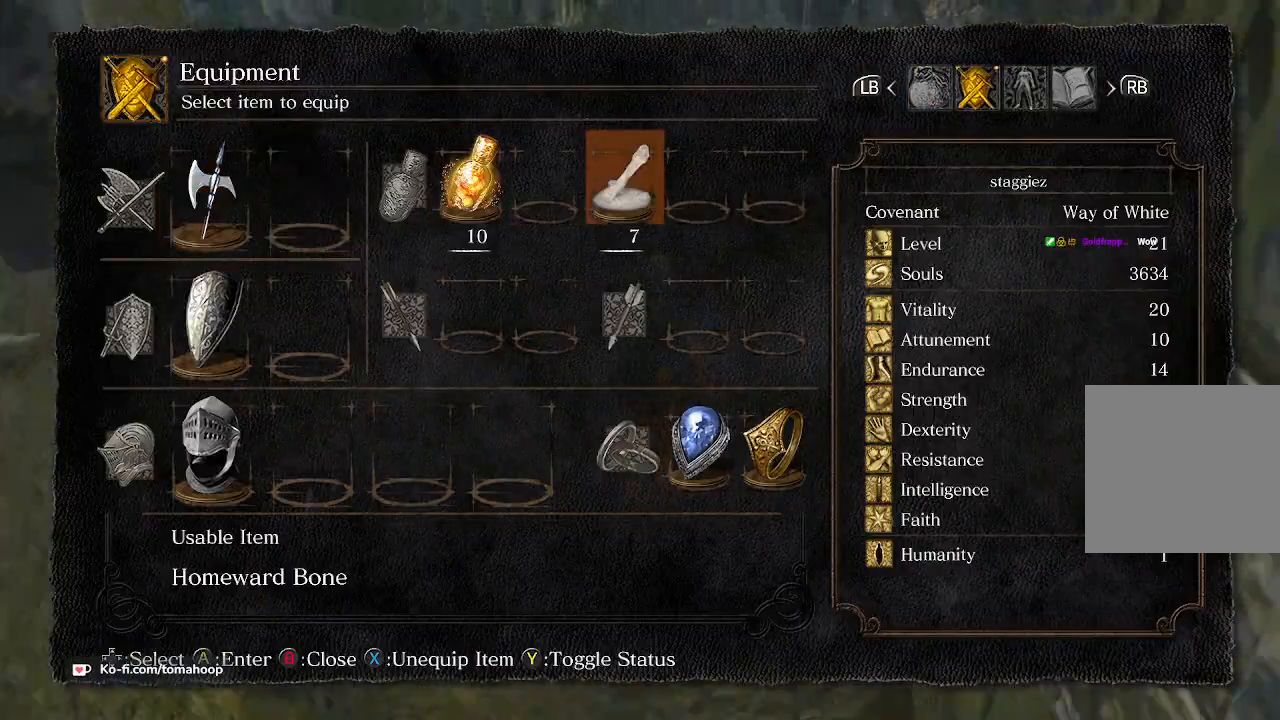
{"buttons": [], "left_stick": "up", "right_stick": "center", "events": [[33, "right_stick", "left"], [233, "right_stick", "center"], [333, "DPAD_LEFT", "down"], [400, "DPAD_LEFT", "up"]]}
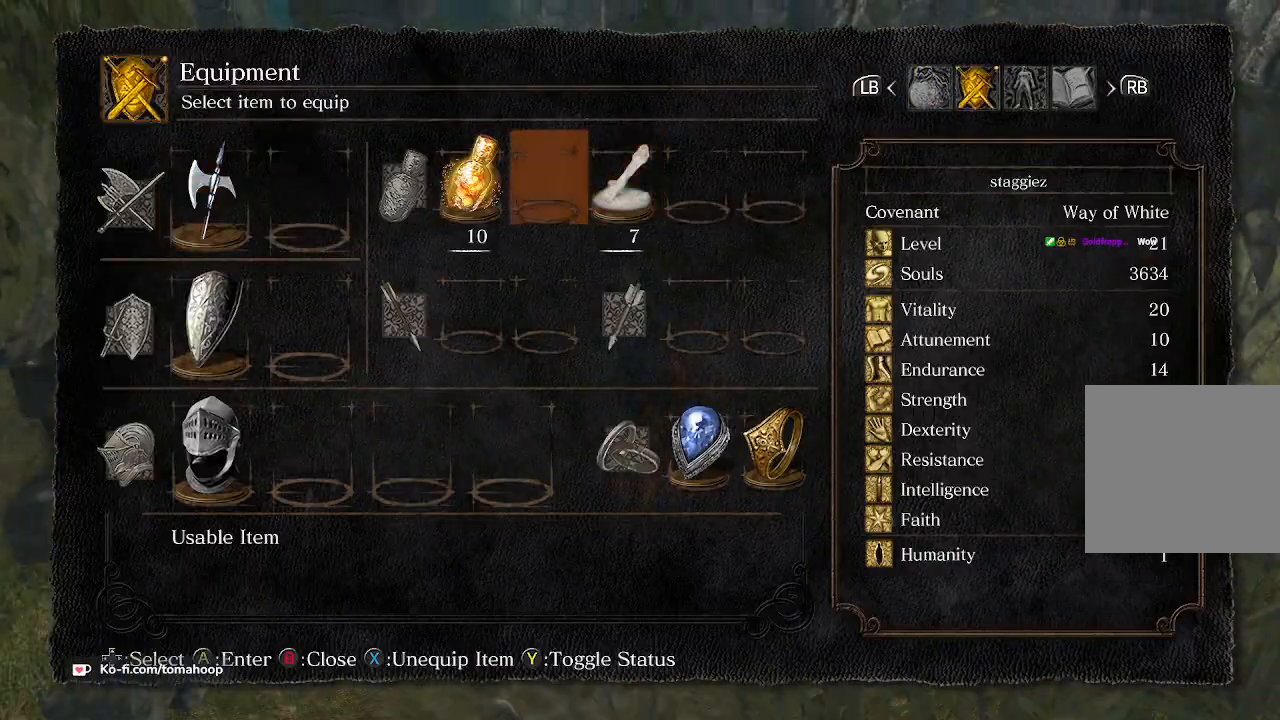
{"buttons": [], "left_stick": "center", "right_stick": "down-left", "events": [[33, "DPAD_RIGHT", "down"], [133, "DPAD_RIGHT", "up"], [133, "X", "down"], [200, "X", "up"], [233, "DPAD_LEFT", "down"], [267, "A", "down"], [300, "DPAD_LEFT", "up"], [367, "A", "up"], [400, "left_stick", "center"], [400, "right_stick", "down-left"]]}
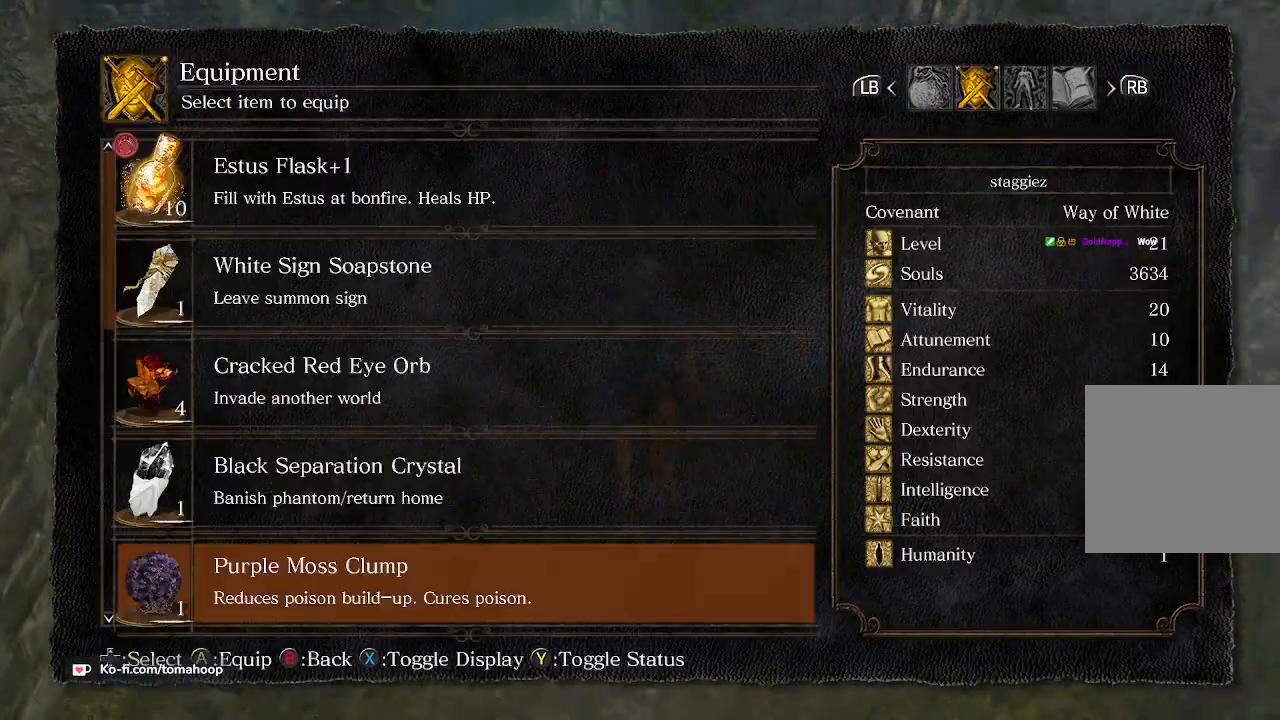
{"buttons": [], "left_stick": "center", "right_stick": "center", "events": [[100, "right_stick", "center"], [333, "DPAD_UP", "down"], [367, "DPAD_UP", "up"]]}
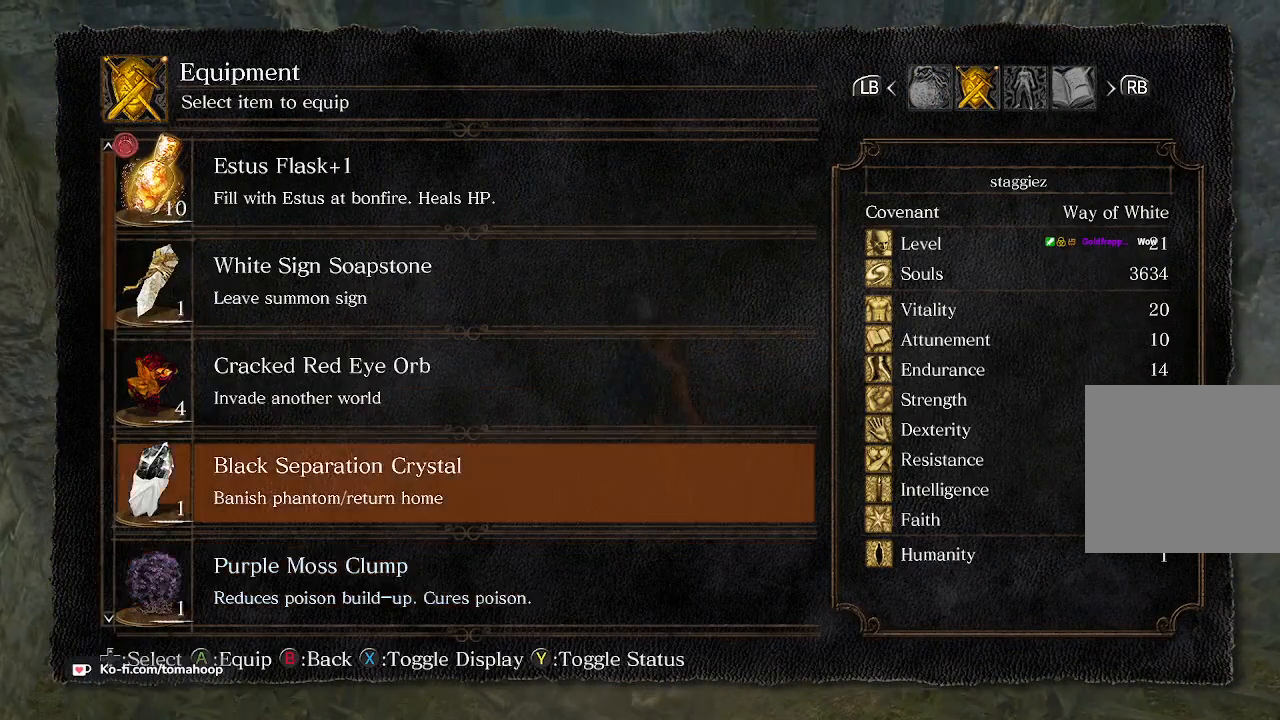
{"buttons": ["L2"], "left_stick": "center", "right_stick": "center", "events": [[67, "R2", "down"], [133, "R2", "up"], [433, "L2", "down"]]}
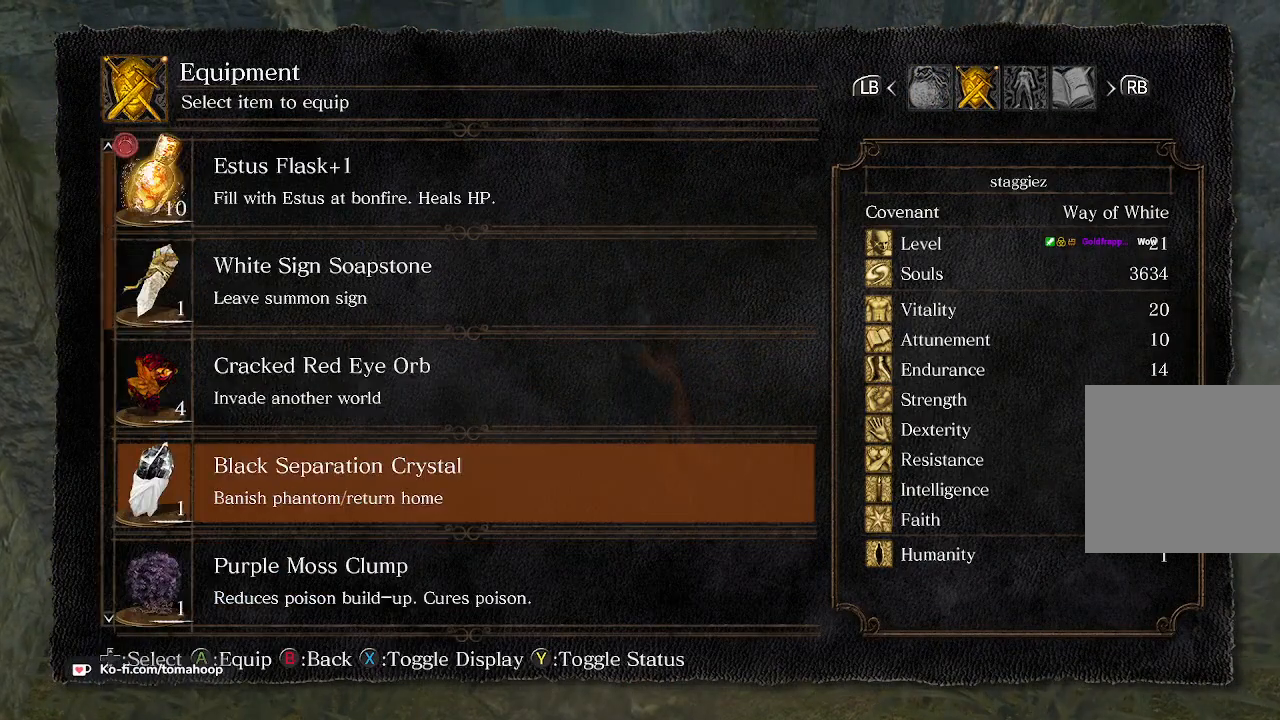
{"buttons": [], "left_stick": "center", "right_stick": "center", "events": [[67, "L2", "up"], [300, "R2", "down"], [400, "R2", "up"]]}
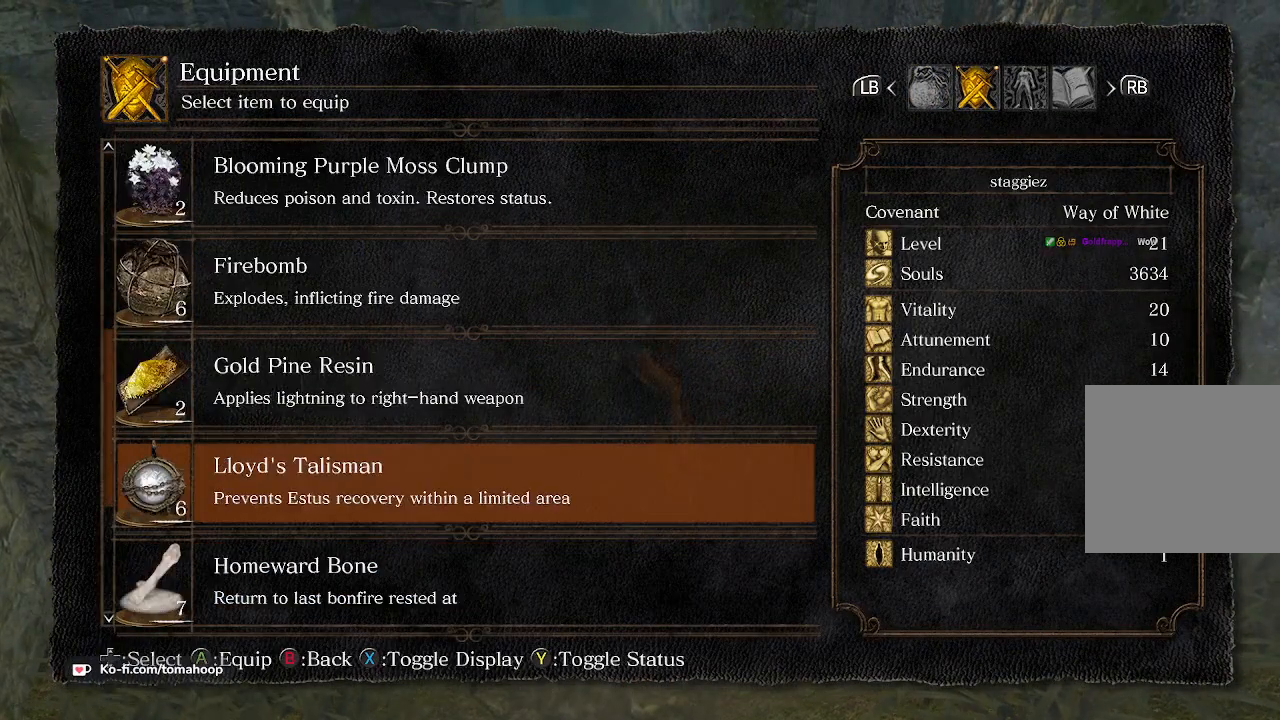
{"buttons": [], "left_stick": "center", "right_stick": "center", "events": [[233, "DPAD_DOWN", "down"], [267, "A", "down"], [333, "DPAD_DOWN", "up"], [400, "A", "up"]]}
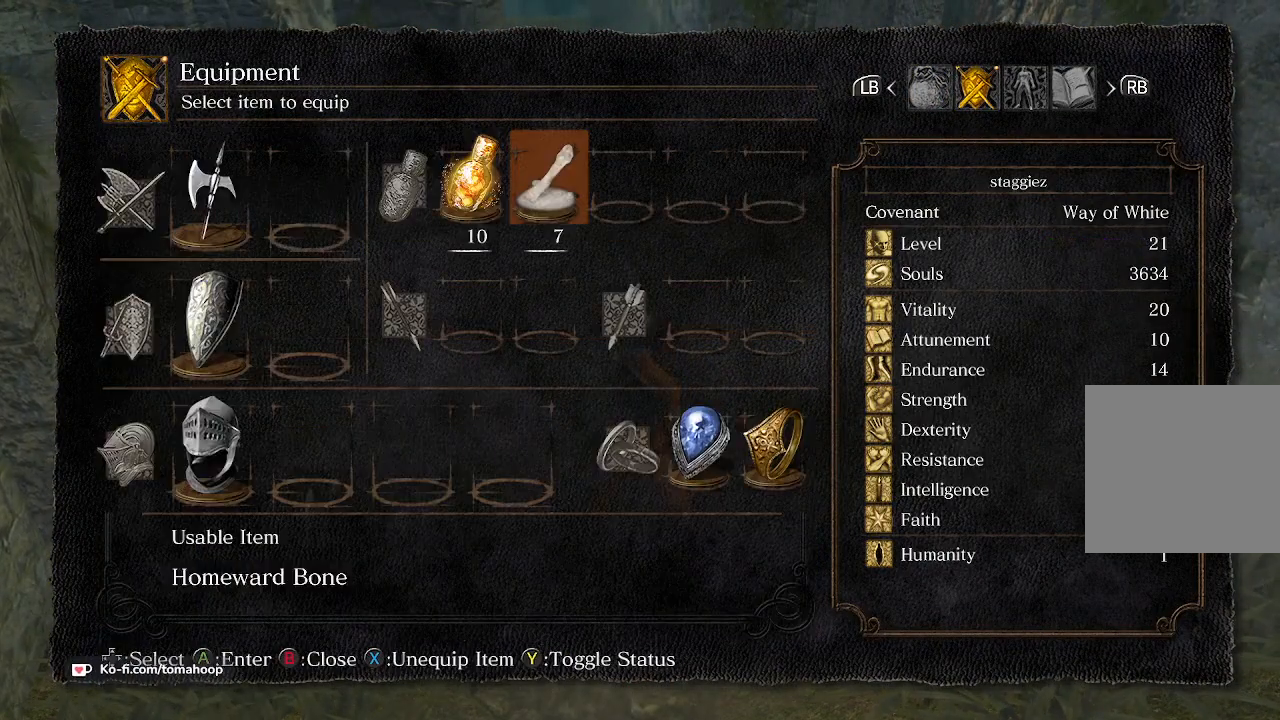
{"buttons": [], "left_stick": "center", "right_stick": "down-left", "events": [[133, "DPAD_RIGHT", "down"], [200, "A", "down"], [200, "DPAD_RIGHT", "up"], [300, "A", "up"], [467, "right_stick", "down-left"]]}
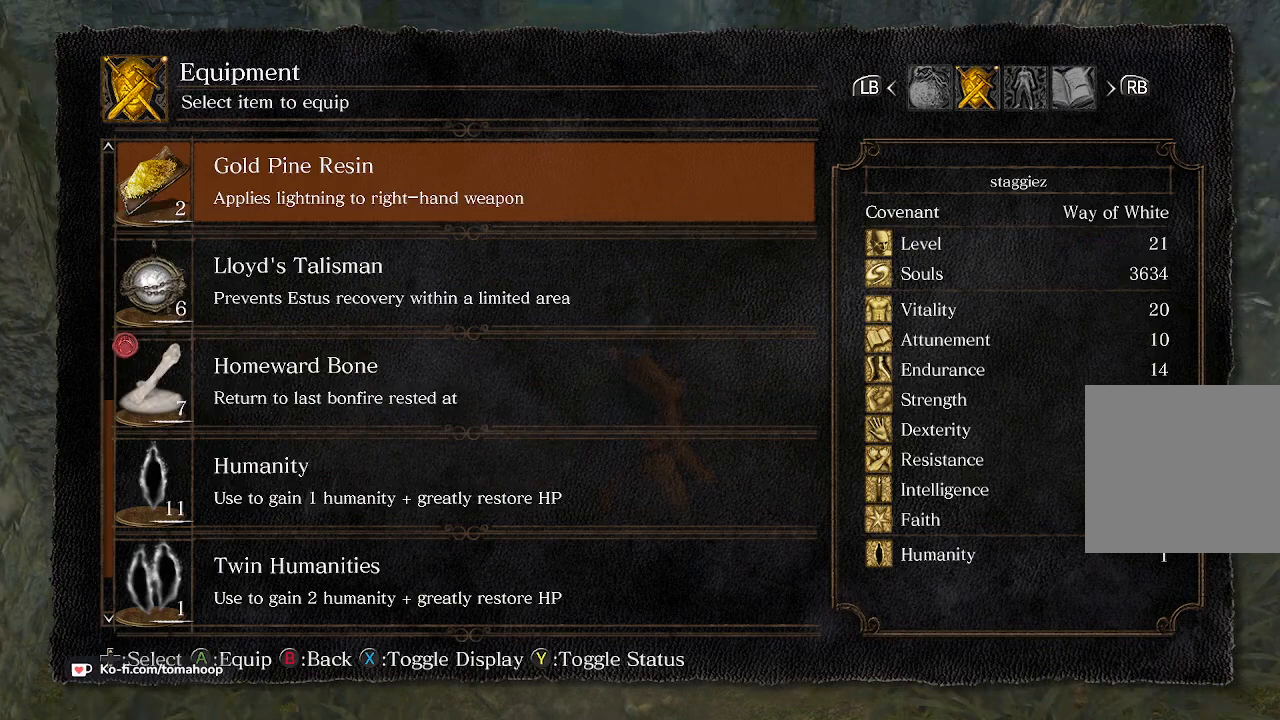
{"buttons": [], "left_stick": "center", "right_stick": "center", "events": [[233, "right_stick", "center"]]}